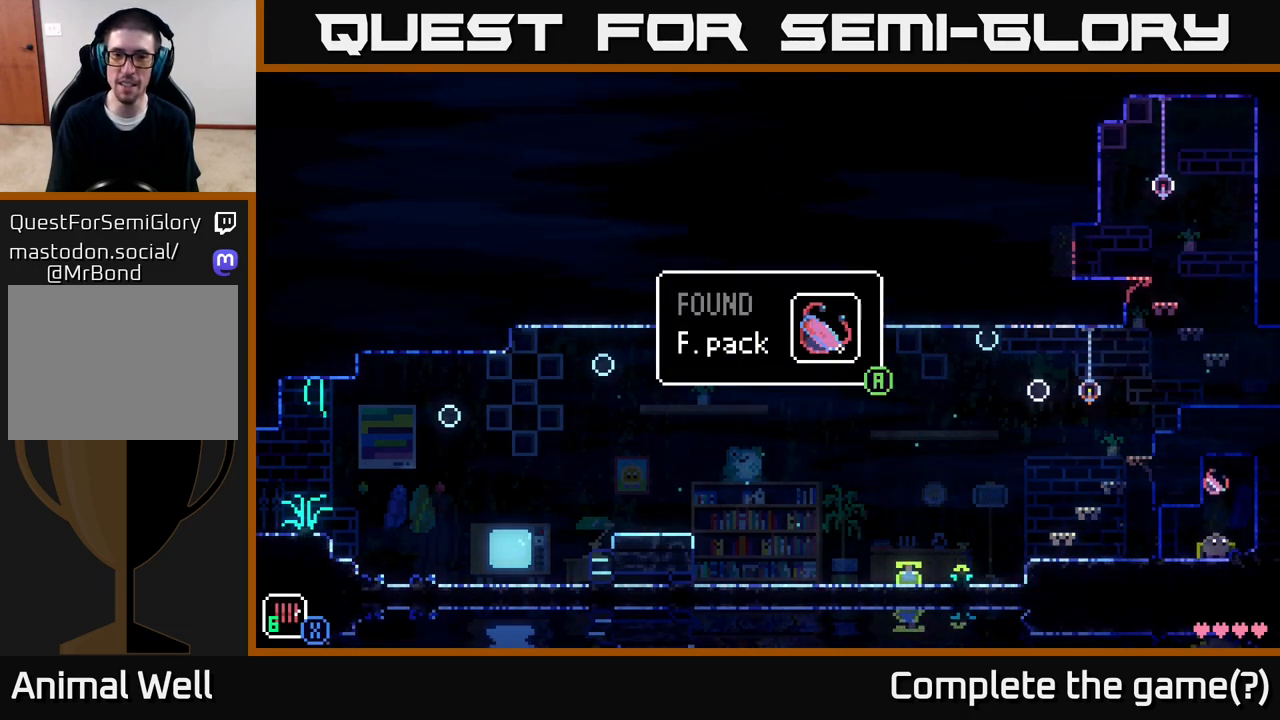
Gameplay with a controller (Xbox layout); each line is a JSON object with the inputs held at the frame after it. "events" lists button and stick changes between this image and that frame as [ms after this image, input, new state], when the widget could be followed in between.
{"buttons": [], "left_stick": "center", "right_stick": "center", "events": []}
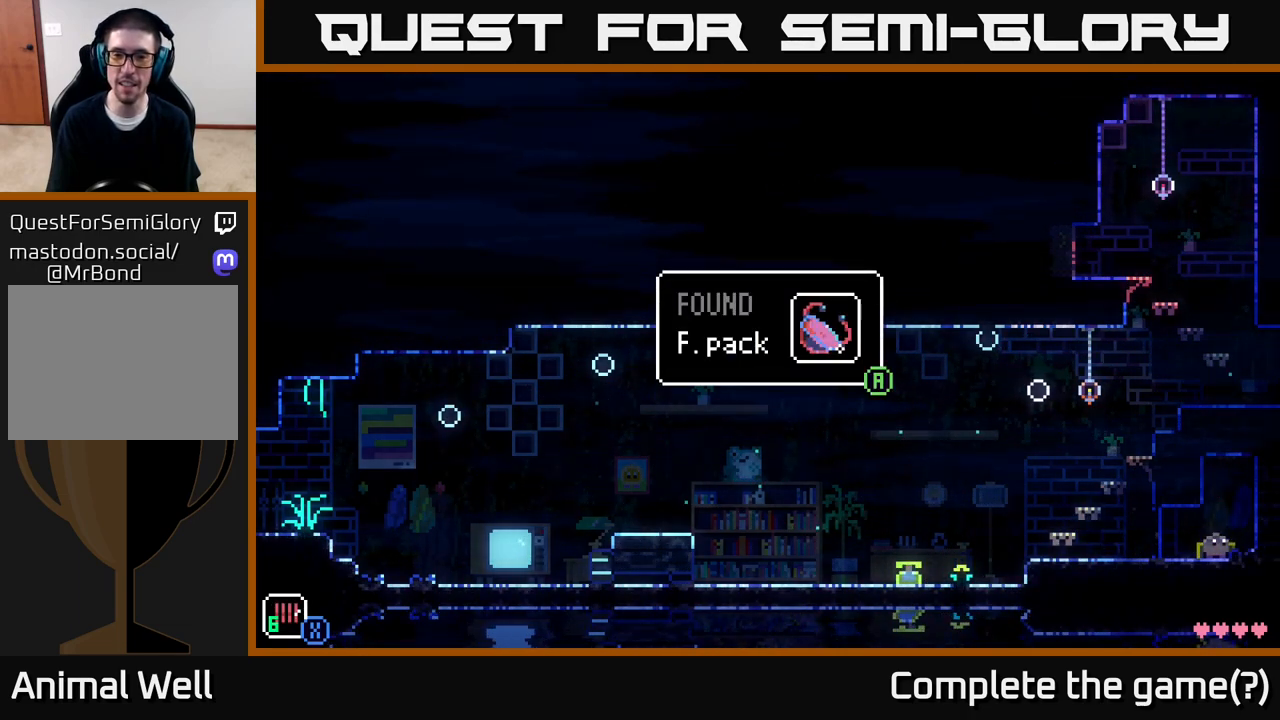
{"buttons": [], "left_stick": "center", "right_stick": "center", "events": []}
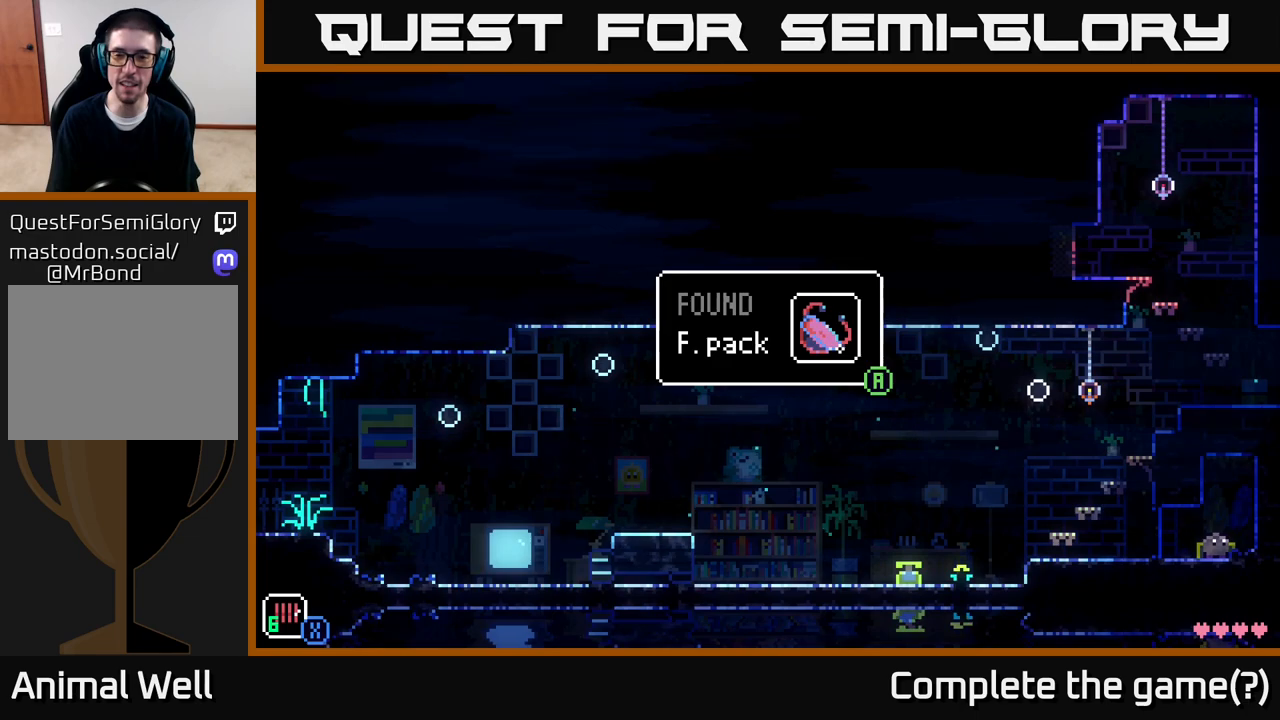
{"buttons": [], "left_stick": "center", "right_stick": "center", "events": []}
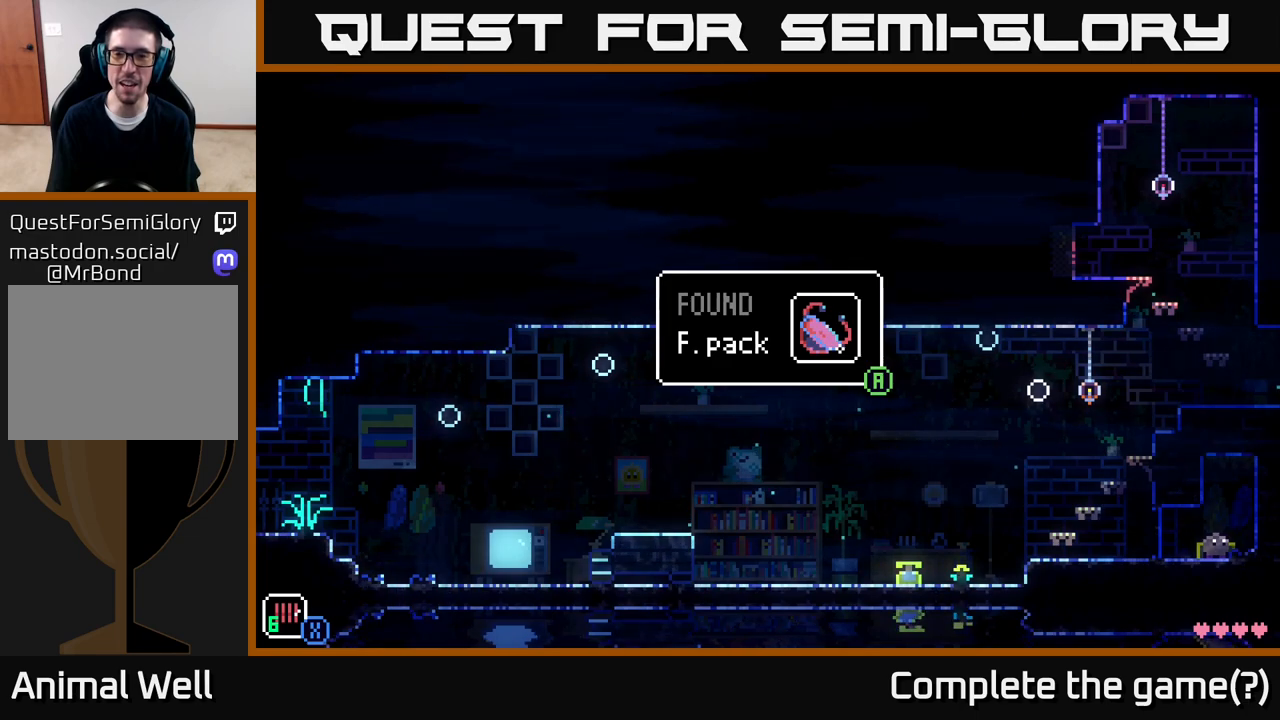
{"buttons": ["A"], "left_stick": "center", "right_stick": "center", "events": [[467, "A", "down"]]}
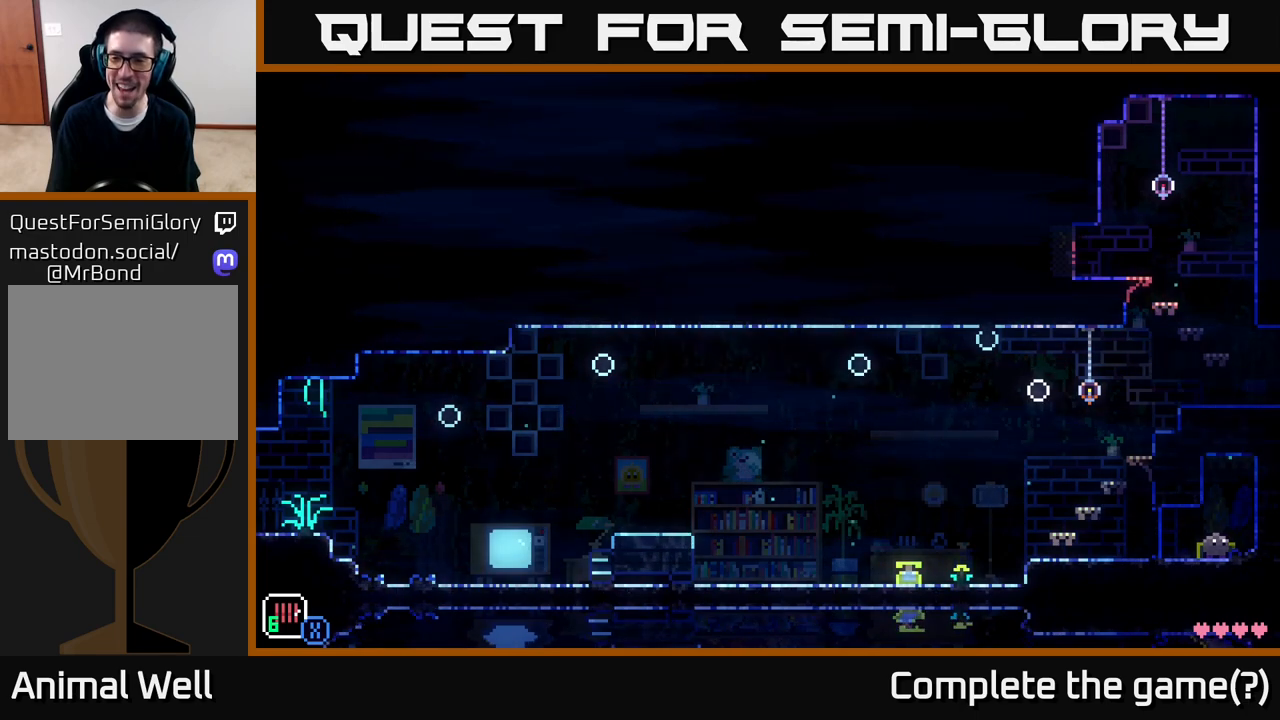
{"buttons": [], "left_stick": "left", "right_stick": "center", "events": [[83, "left_stick", "left"], [100, "A", "up"]]}
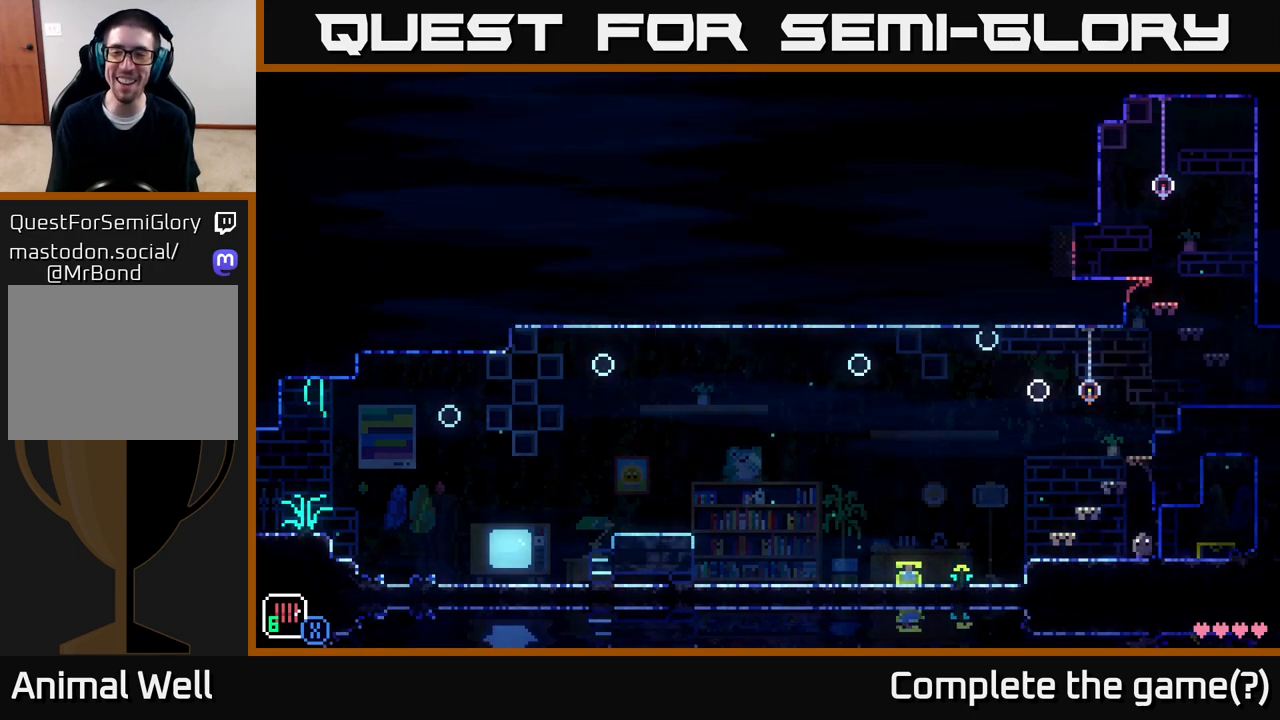
{"buttons": [], "left_stick": "center", "right_stick": "center", "events": [[67, "left_stick", "center"]]}
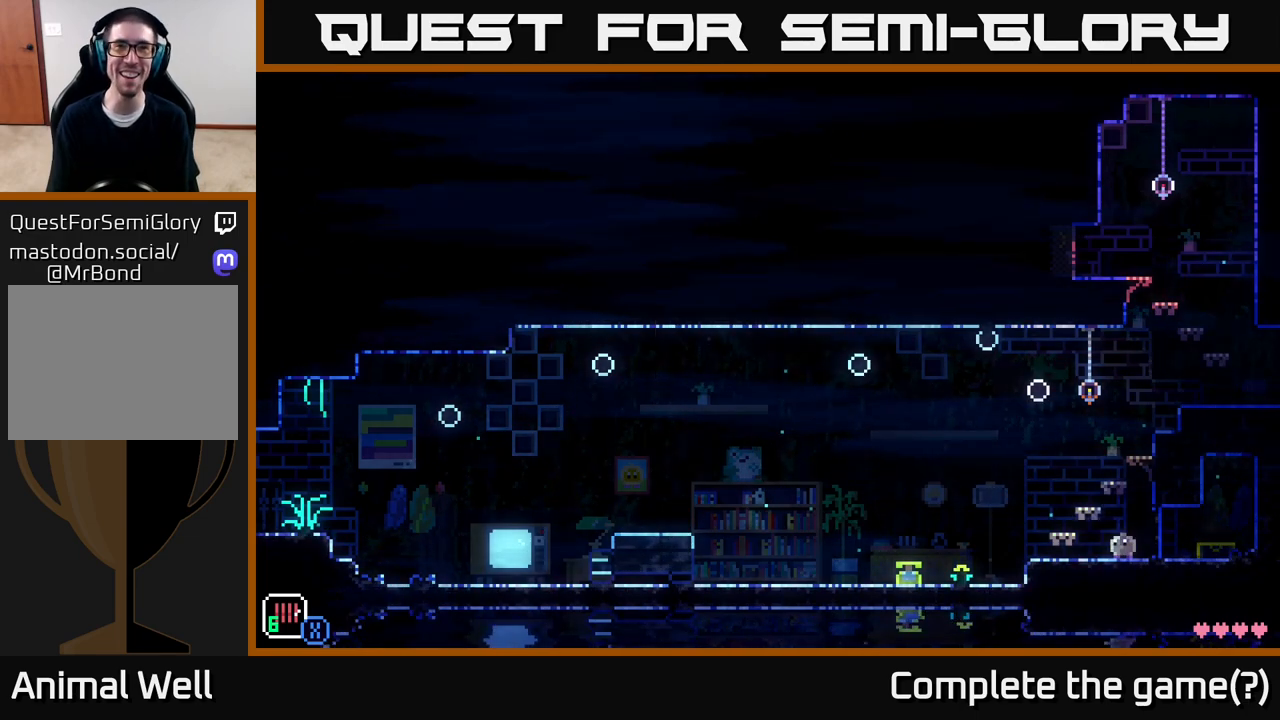
{"buttons": [], "left_stick": "center", "right_stick": "center", "events": [[300, "Y", "down"], [400, "Y", "up"]]}
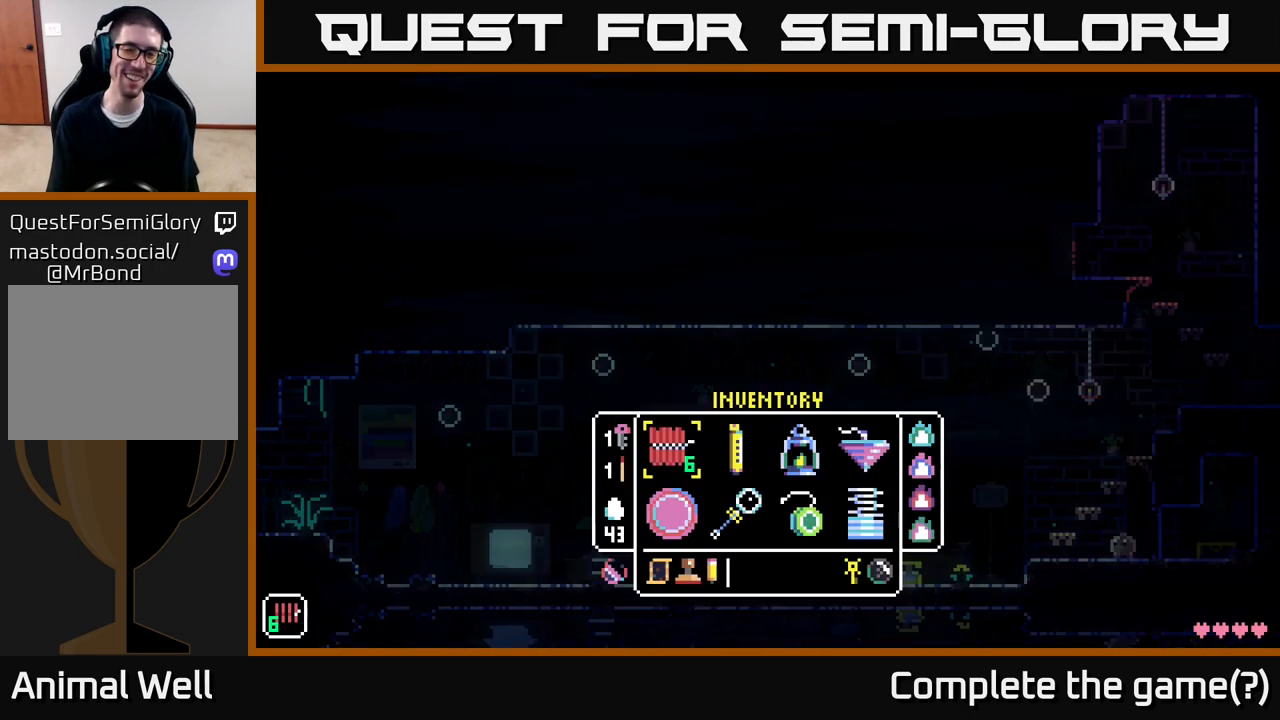
{"buttons": [], "left_stick": "center", "right_stick": "center", "events": []}
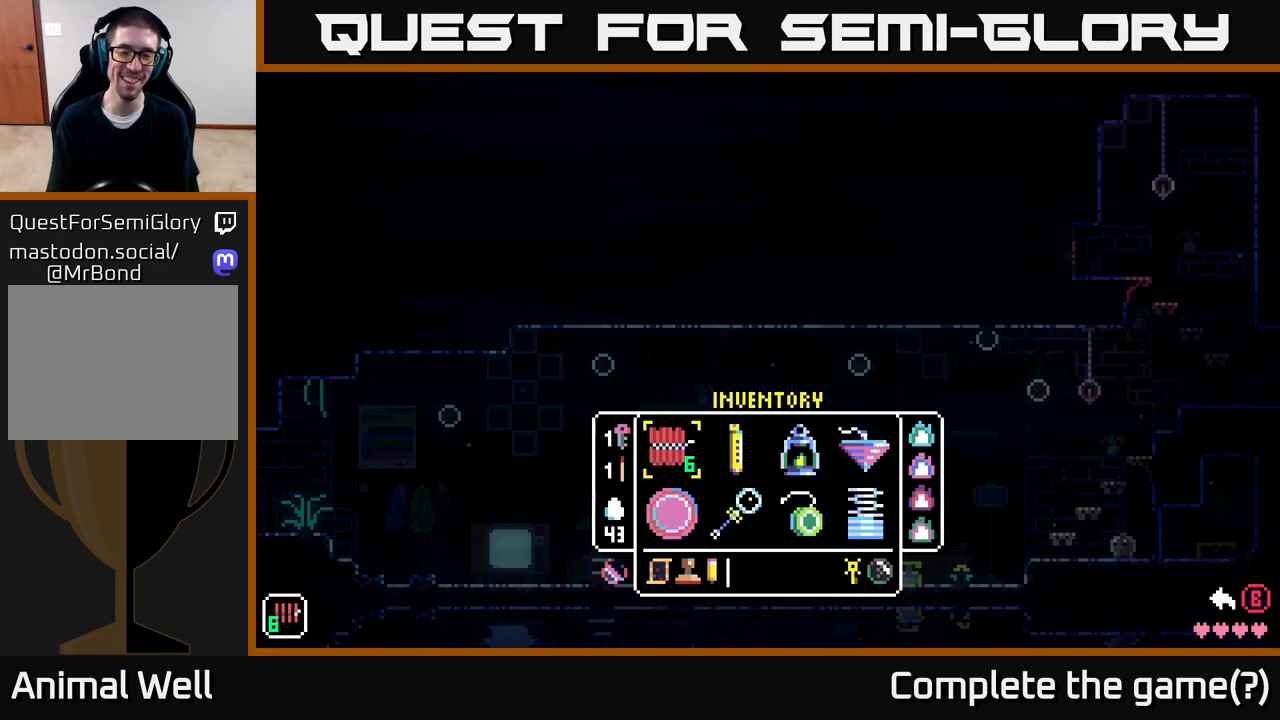
{"buttons": [], "left_stick": "center", "right_stick": "center", "events": []}
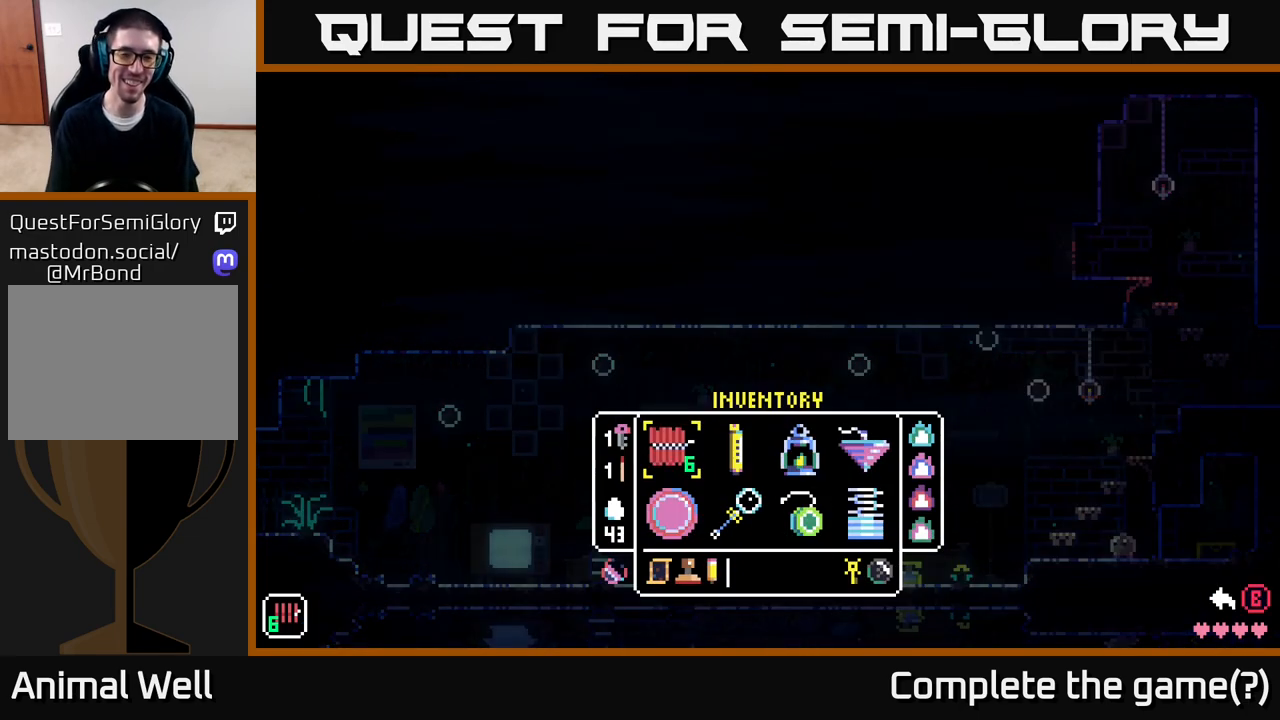
{"buttons": [], "left_stick": "center", "right_stick": "center", "events": []}
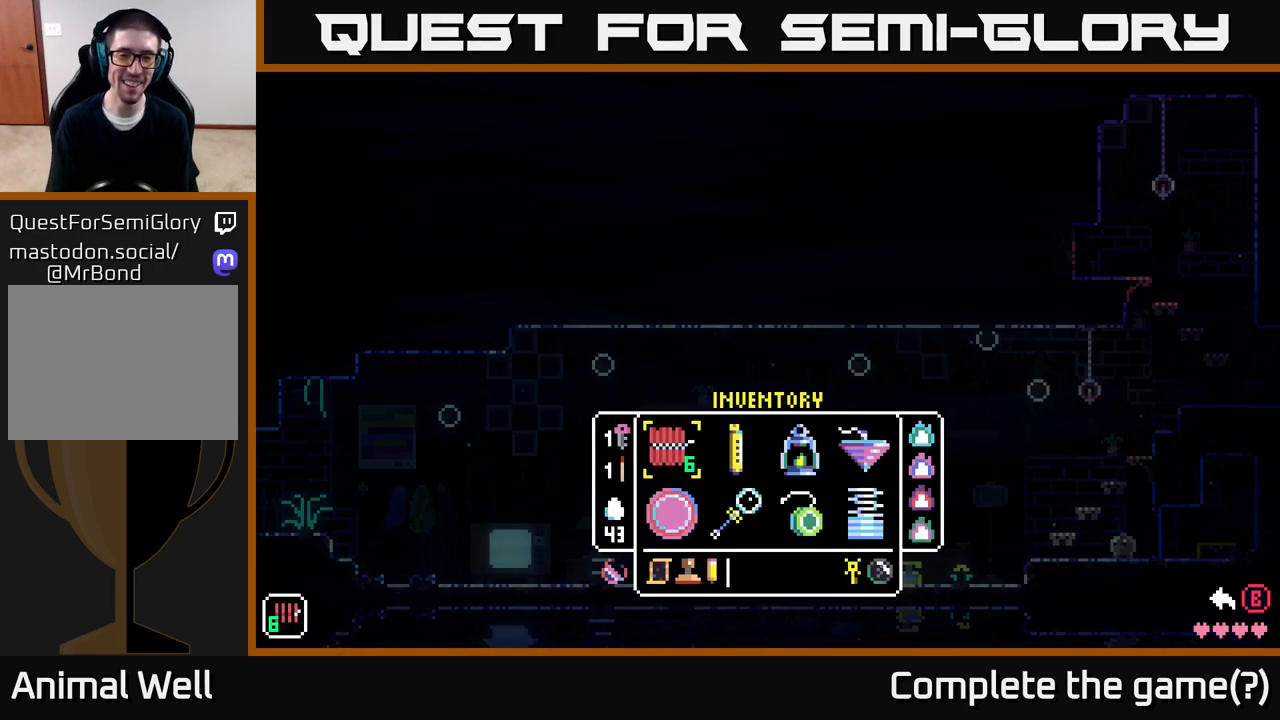
{"buttons": [], "left_stick": "down", "right_stick": "center", "events": [[350, "left_stick", "down"]]}
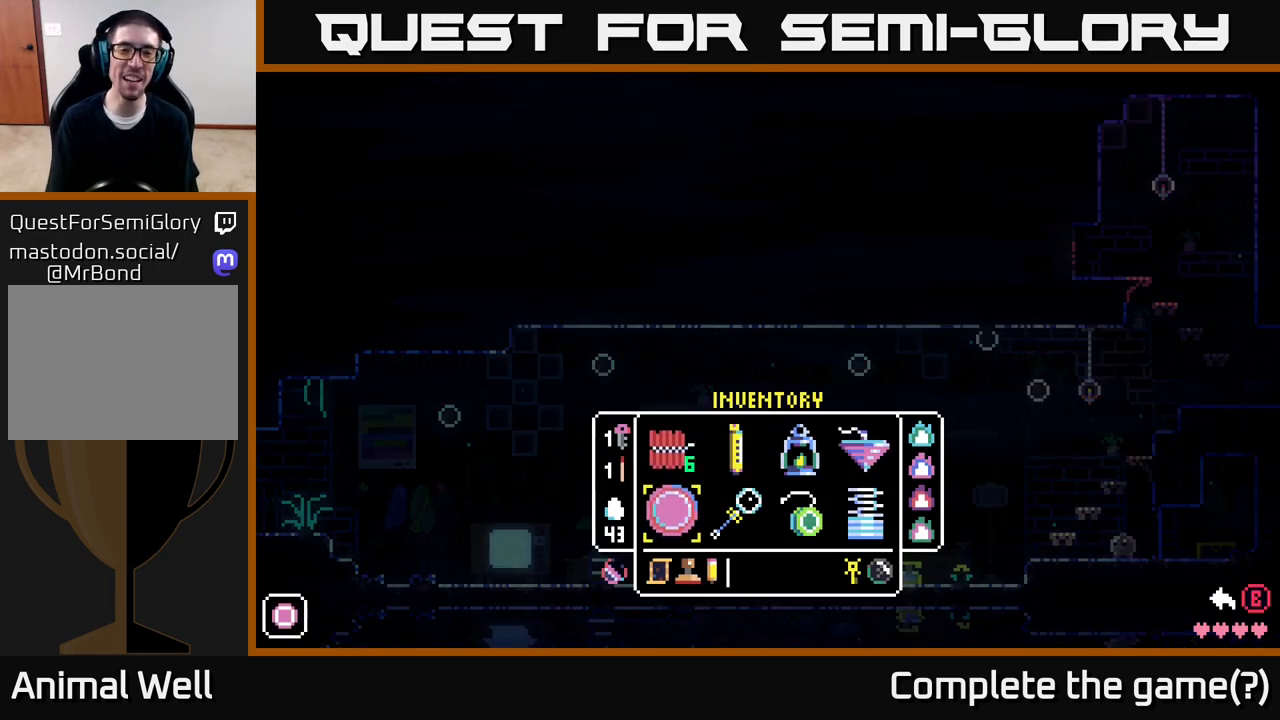
{"buttons": [], "left_stick": "center", "right_stick": "center", "events": [[67, "left_stick", "center"], [117, "left_stick", "up"], [317, "left_stick", "center"]]}
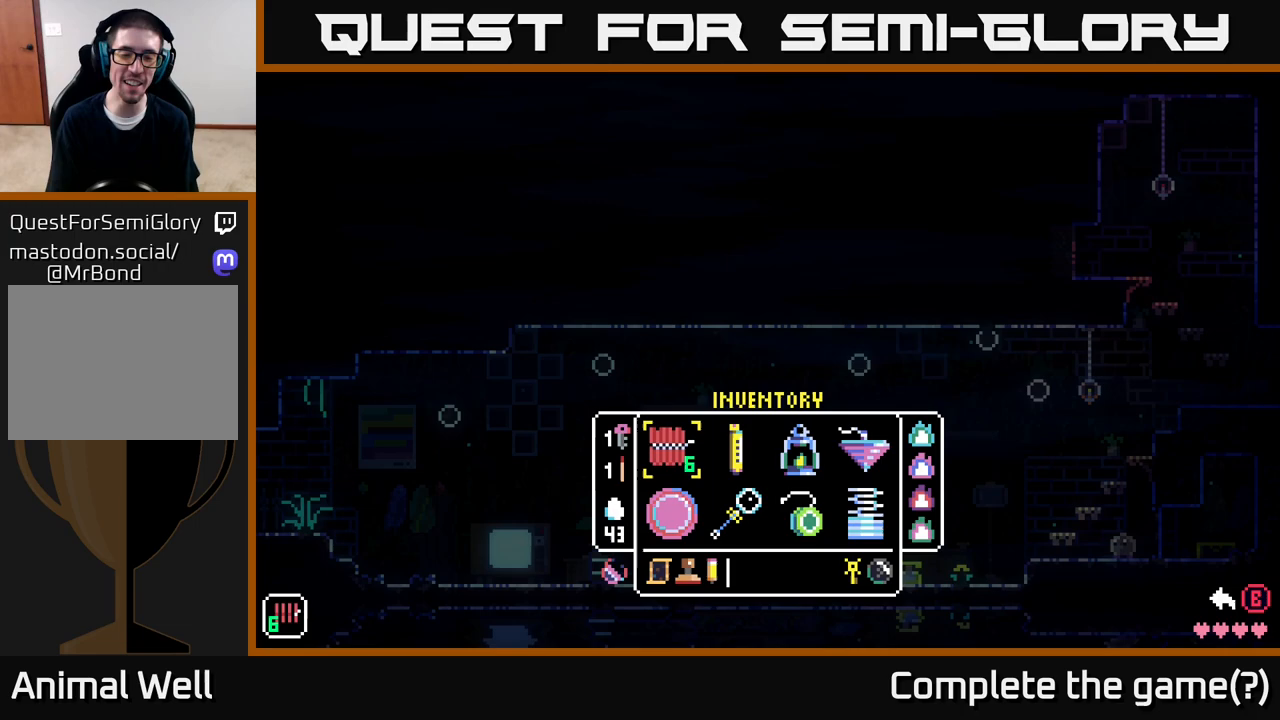
{"buttons": [], "left_stick": "center", "right_stick": "center", "events": []}
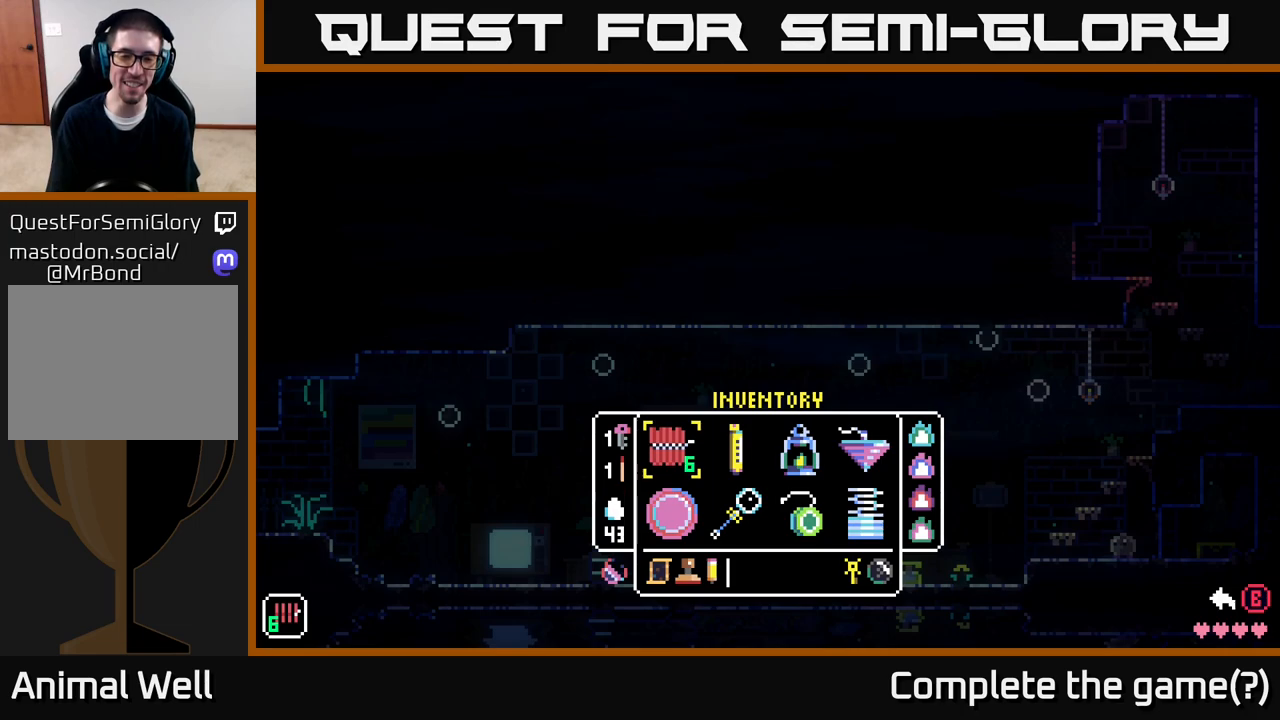
{"buttons": [], "left_stick": "center", "right_stick": "center", "events": []}
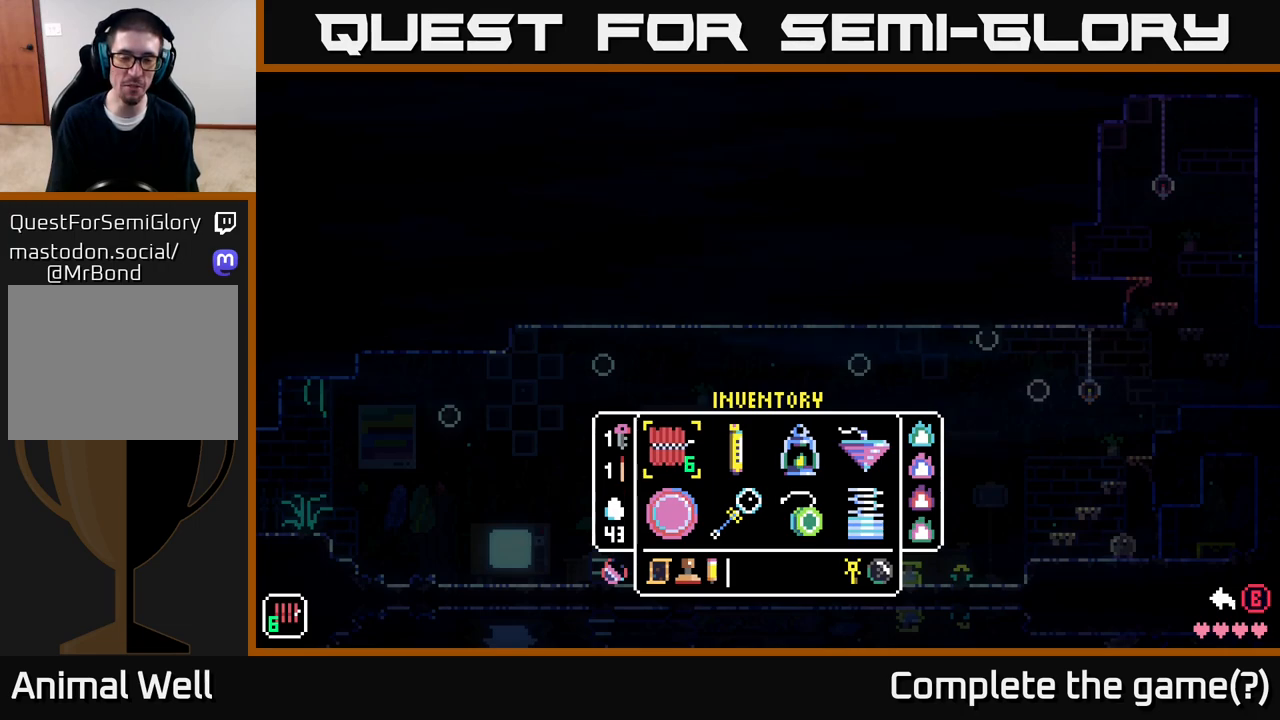
{"buttons": [], "left_stick": "center", "right_stick": "center", "events": []}
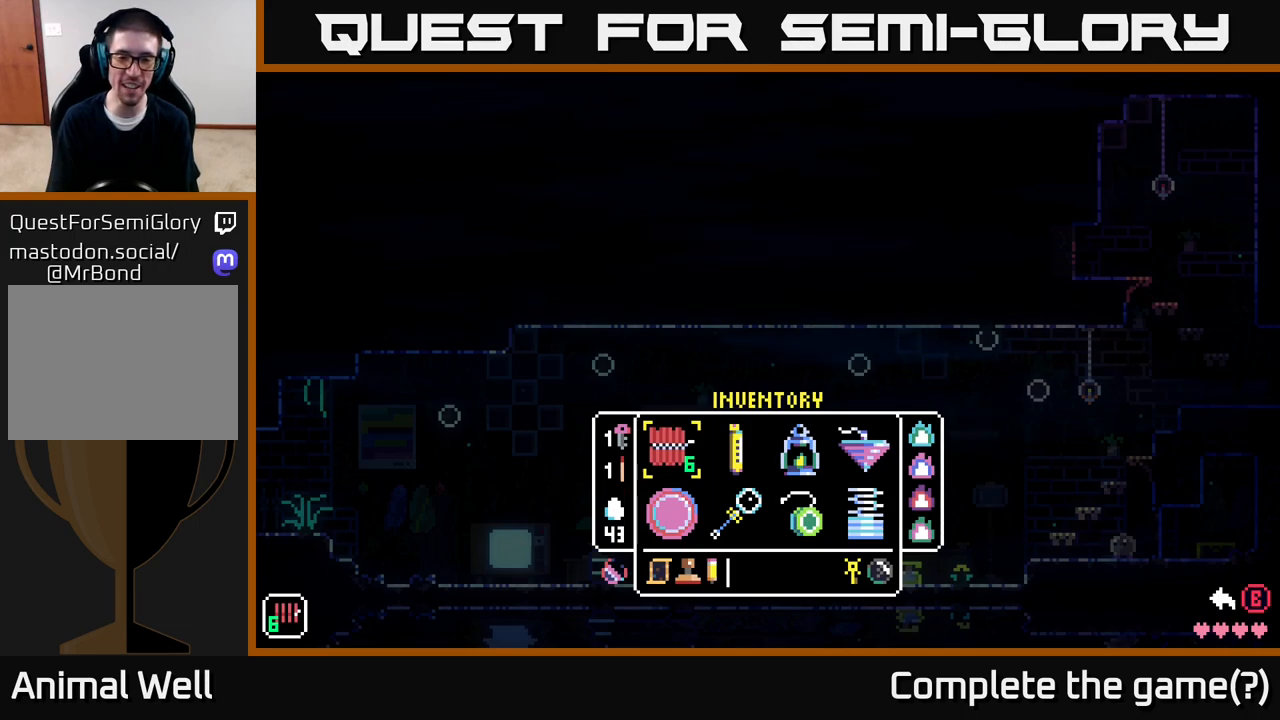
{"buttons": [], "left_stick": "center", "right_stick": "center", "events": []}
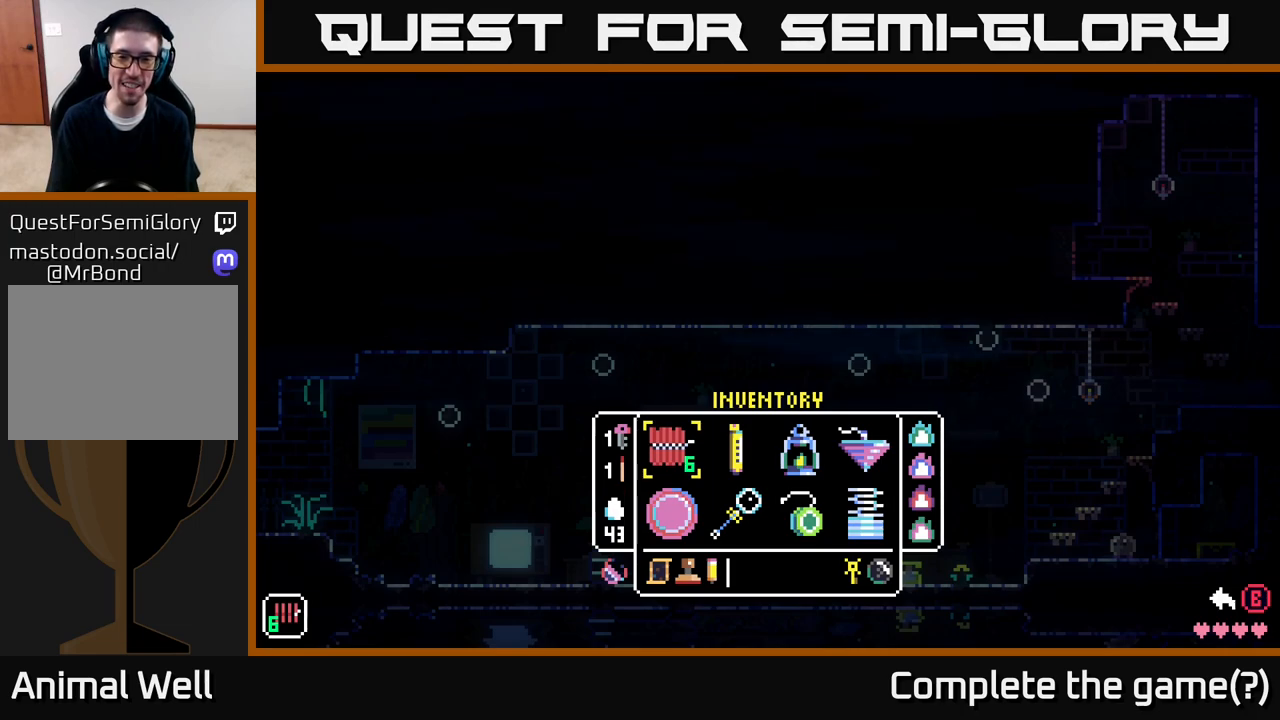
{"buttons": [], "left_stick": "center", "right_stick": "center", "events": []}
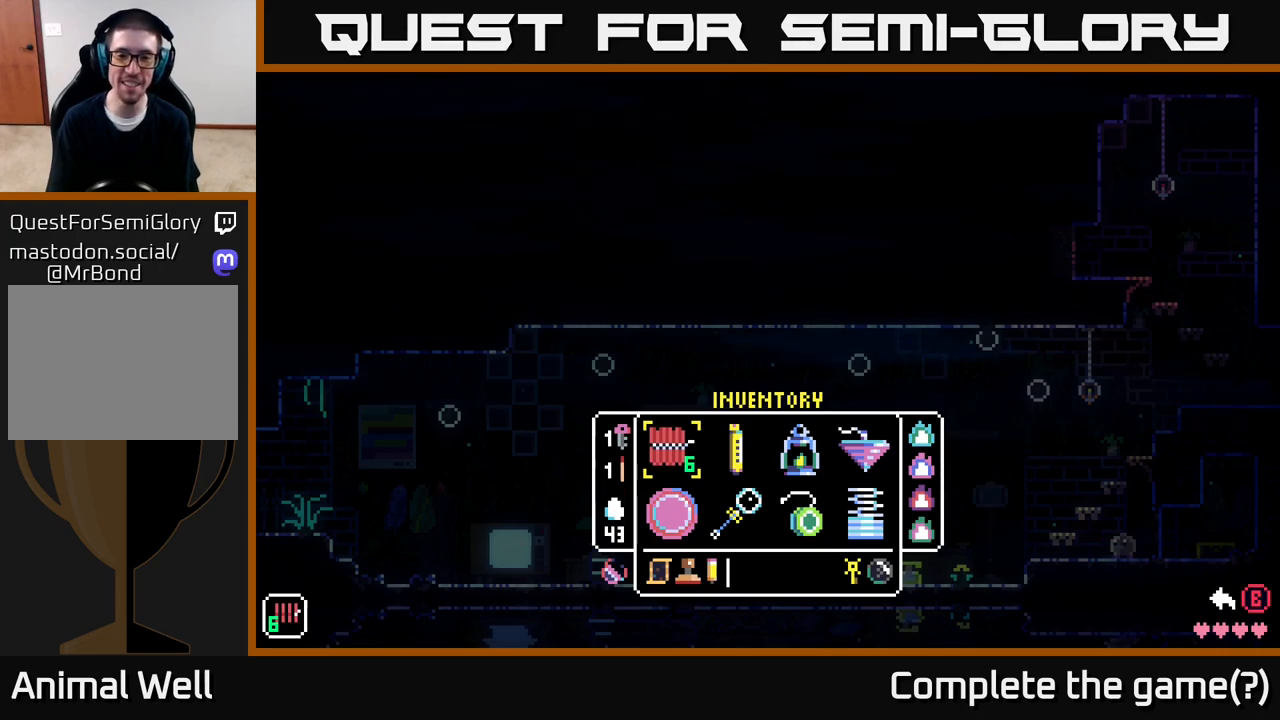
{"buttons": [], "left_stick": "center", "right_stick": "center", "events": []}
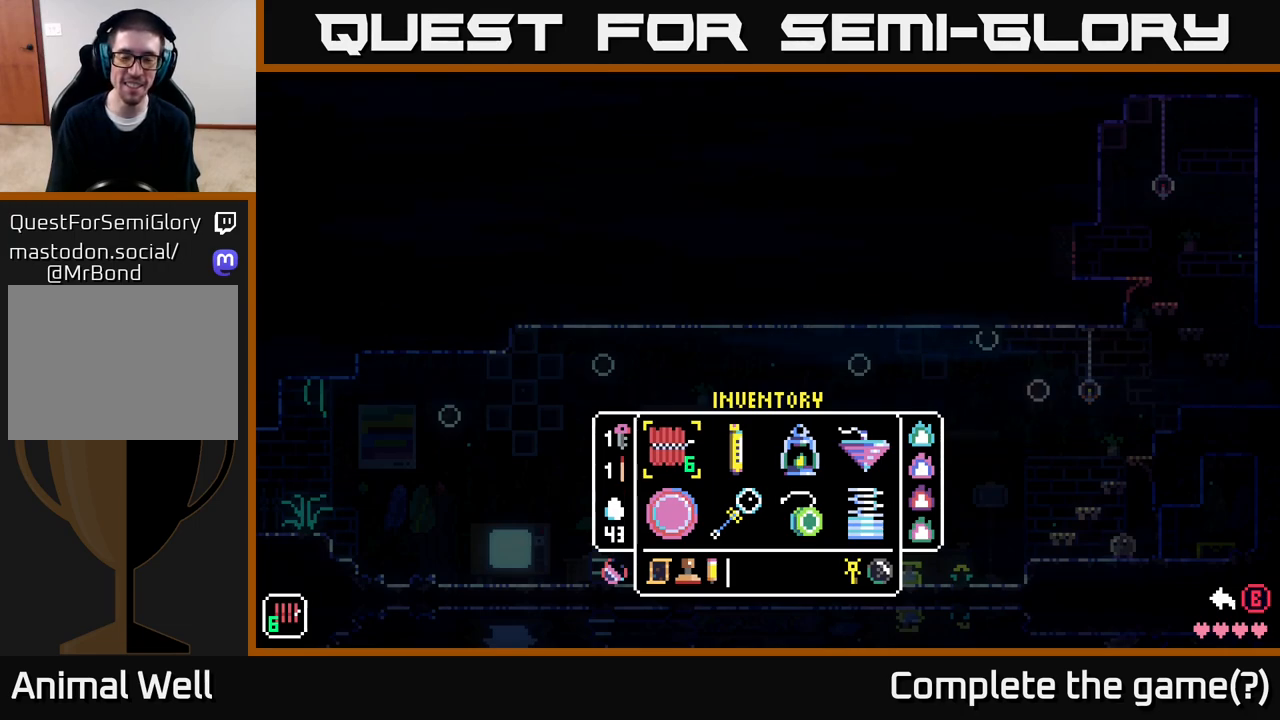
{"buttons": [], "left_stick": "center", "right_stick": "center", "events": []}
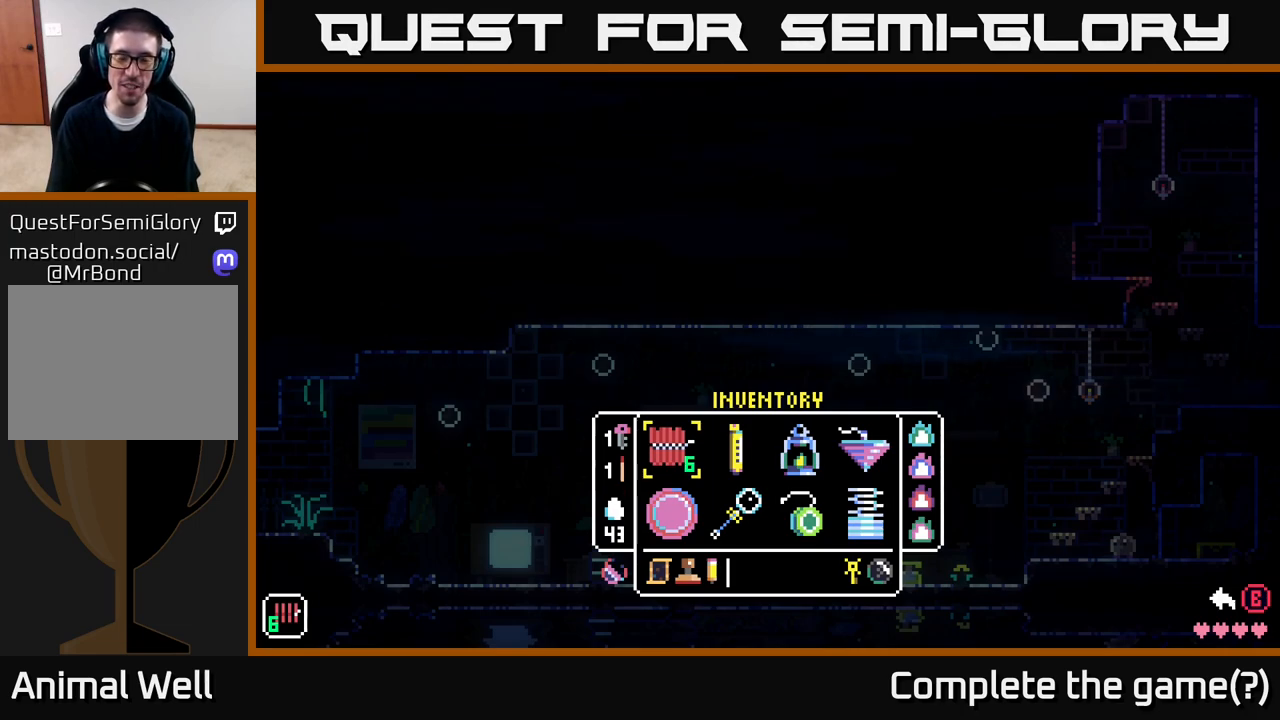
{"buttons": [], "left_stick": "center", "right_stick": "center", "events": [[167, "left_stick", "up"], [233, "left_stick", "center"]]}
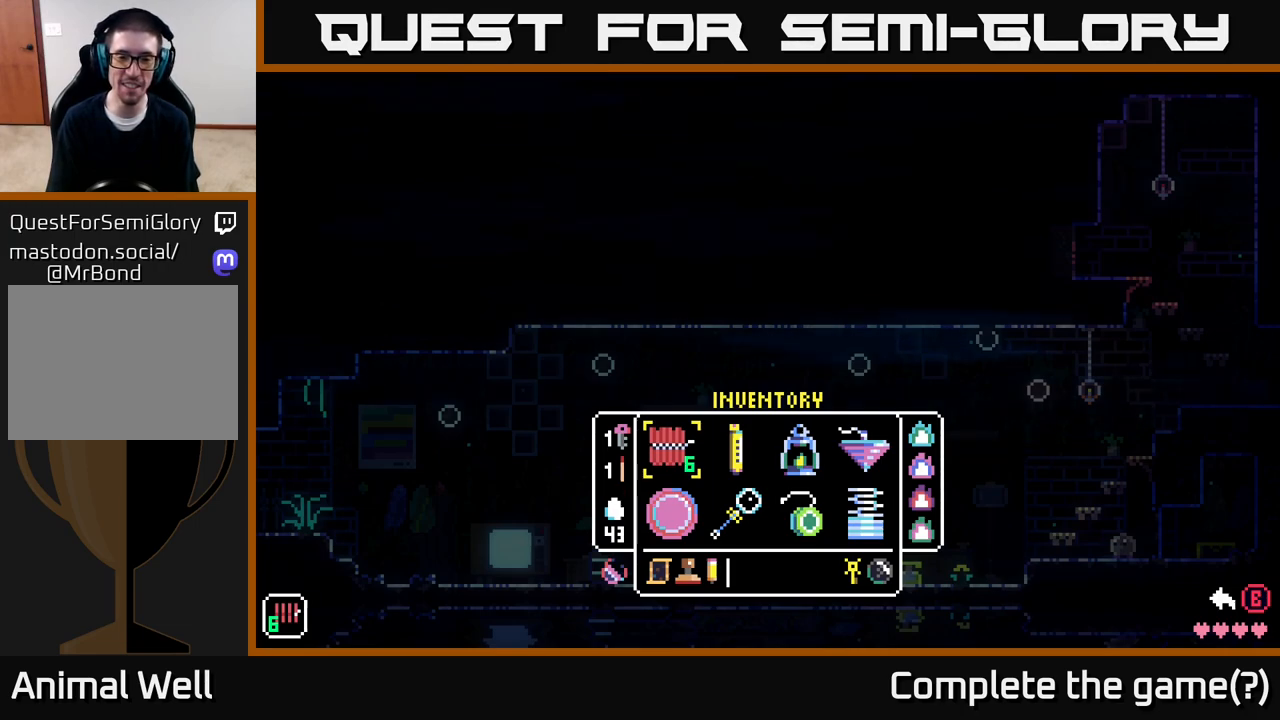
{"buttons": [], "left_stick": "up", "right_stick": "center", "events": [[83, "left_stick", "down"], [300, "left_stick", "center"], [400, "left_stick", "up"]]}
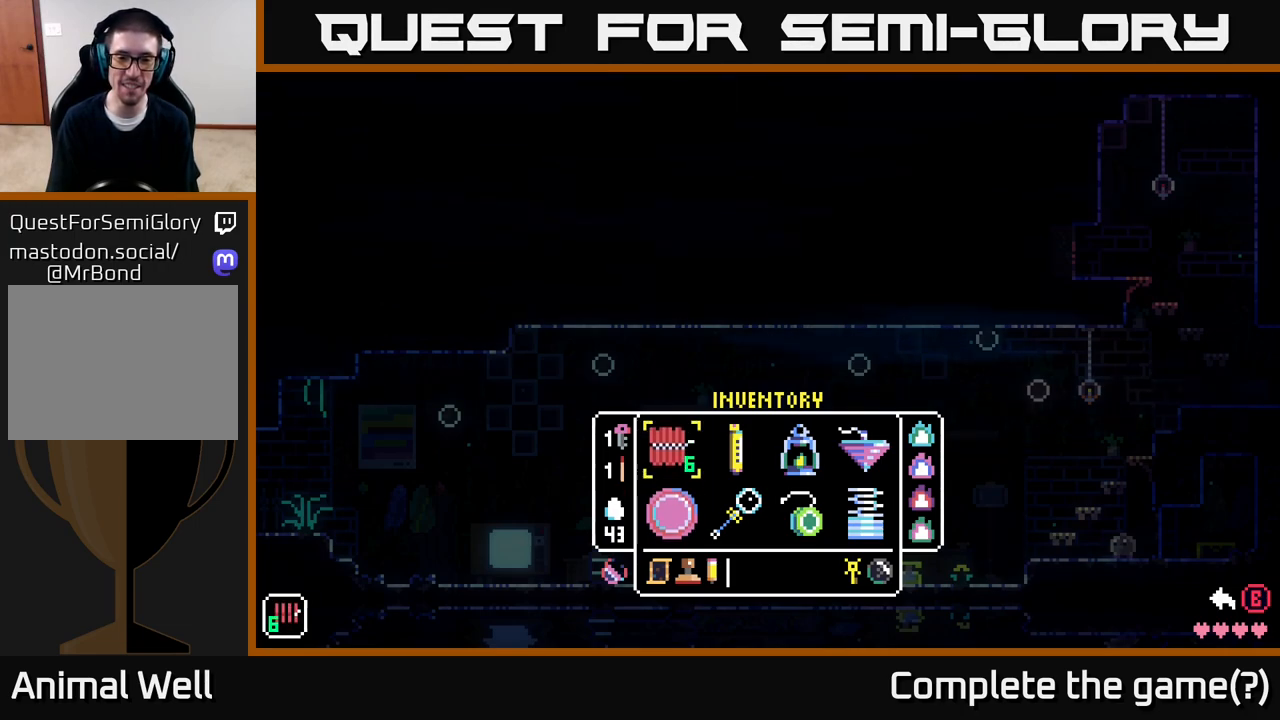
{"buttons": [], "left_stick": "down", "right_stick": "center", "events": [[117, "left_stick", "center"], [383, "left_stick", "down"]]}
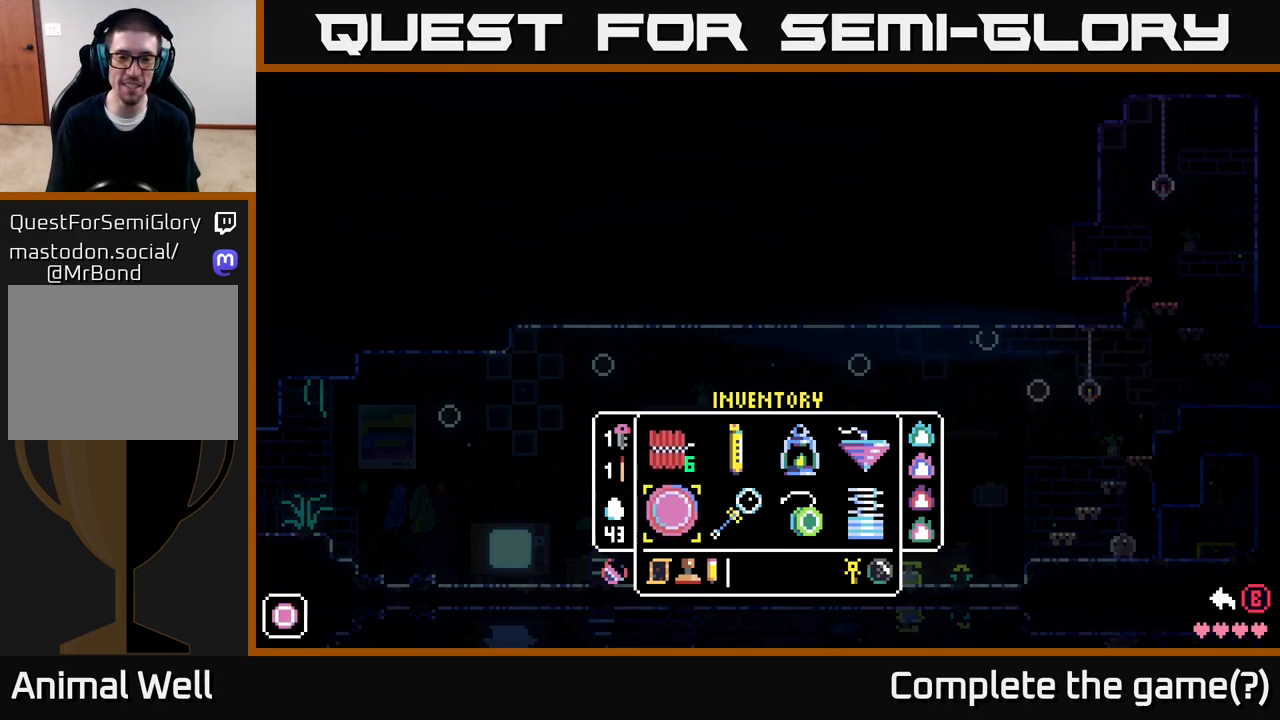
{"buttons": [], "left_stick": "right", "right_stick": "center", "events": [[117, "left_stick", "center"], [417, "left_stick", "right"]]}
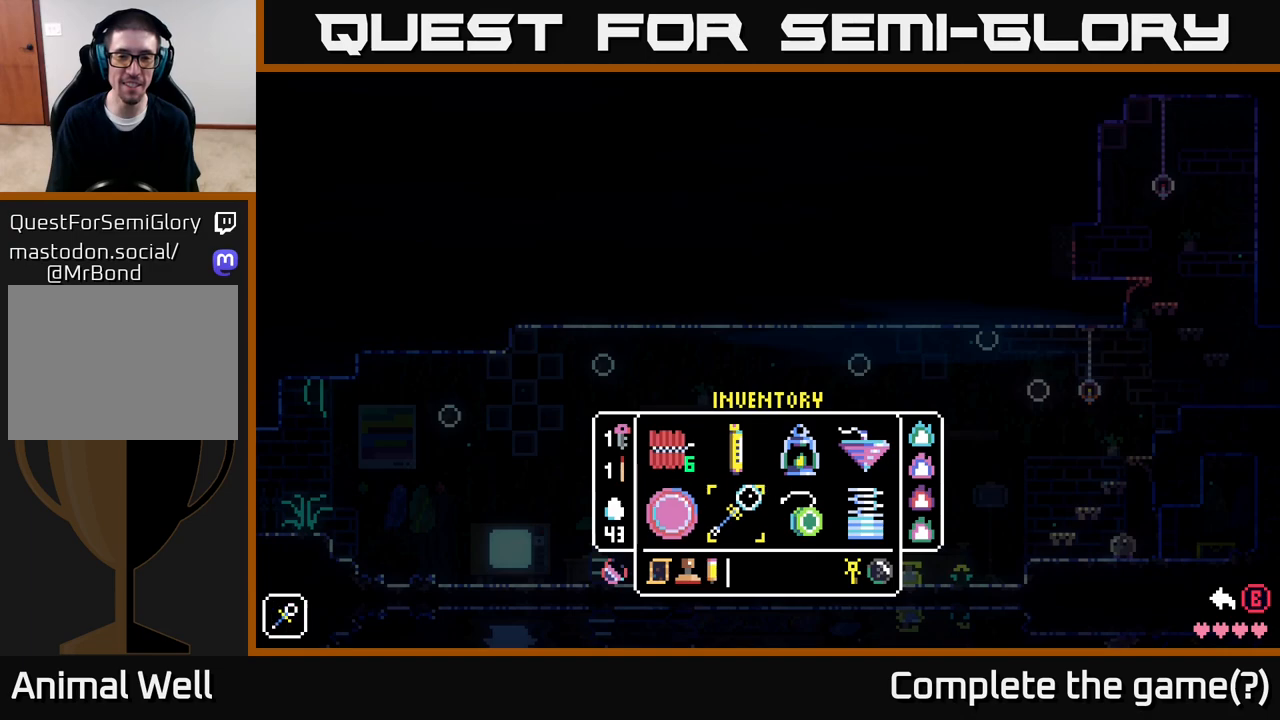
{"buttons": [], "left_stick": "right", "right_stick": "center", "events": [[133, "left_stick", "center"], [217, "left_stick", "right"], [417, "left_stick", "center"], [467, "left_stick", "right"]]}
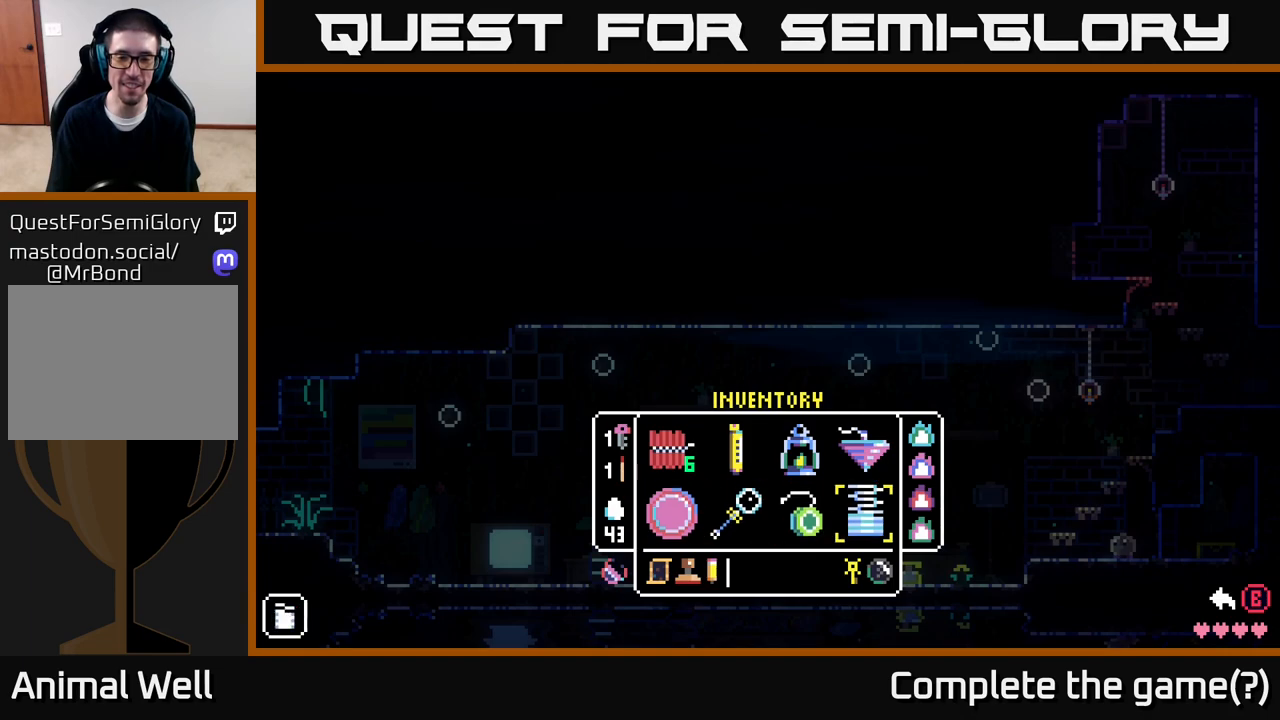
{"buttons": ["B"], "left_stick": "center", "right_stick": "center", "events": [[133, "left_stick", "up"], [333, "left_stick", "center"], [417, "B", "down"]]}
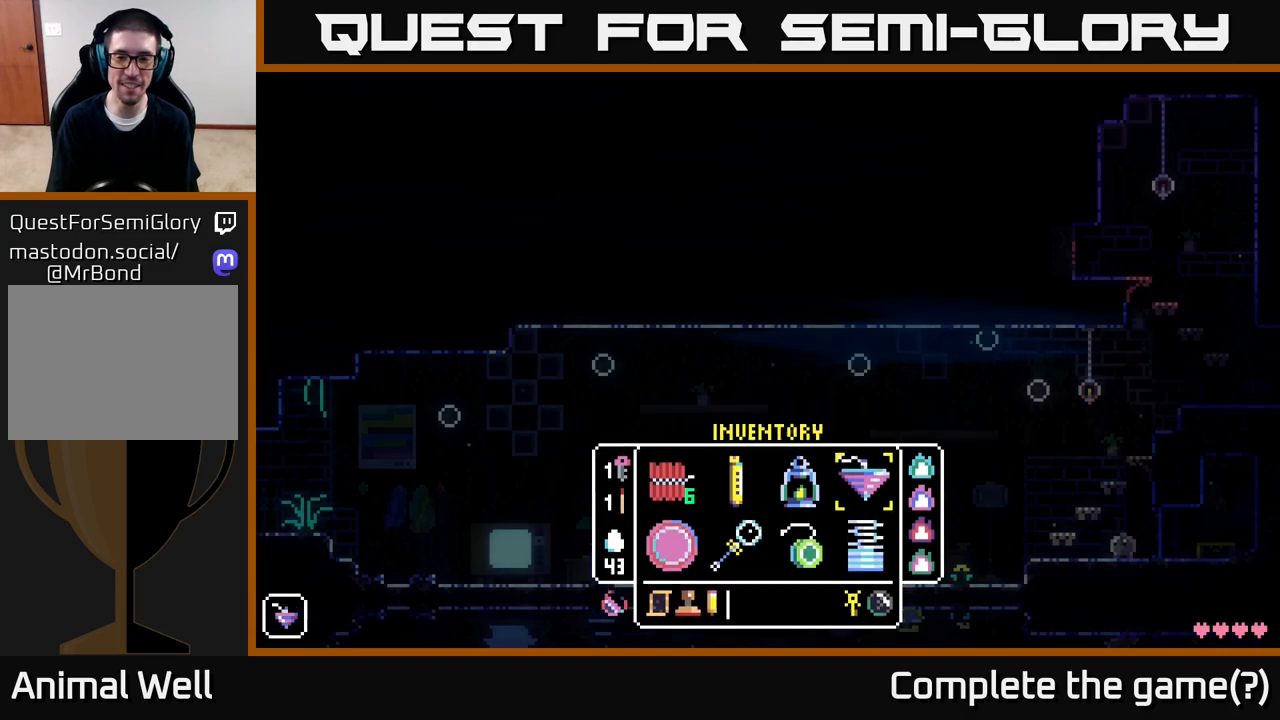
{"buttons": [], "left_stick": "left", "right_stick": "center", "events": [[17, "B", "up"], [350, "left_stick", "left"]]}
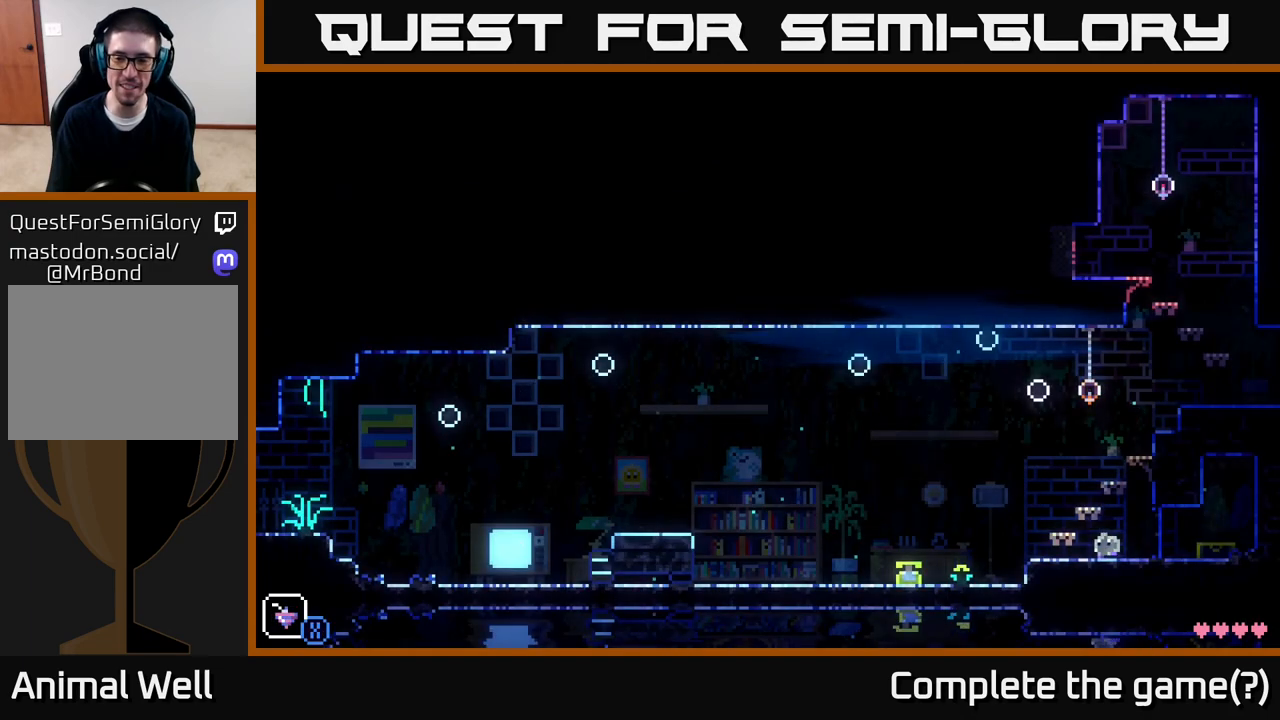
{"buttons": [], "left_stick": "left", "right_stick": "center", "events": []}
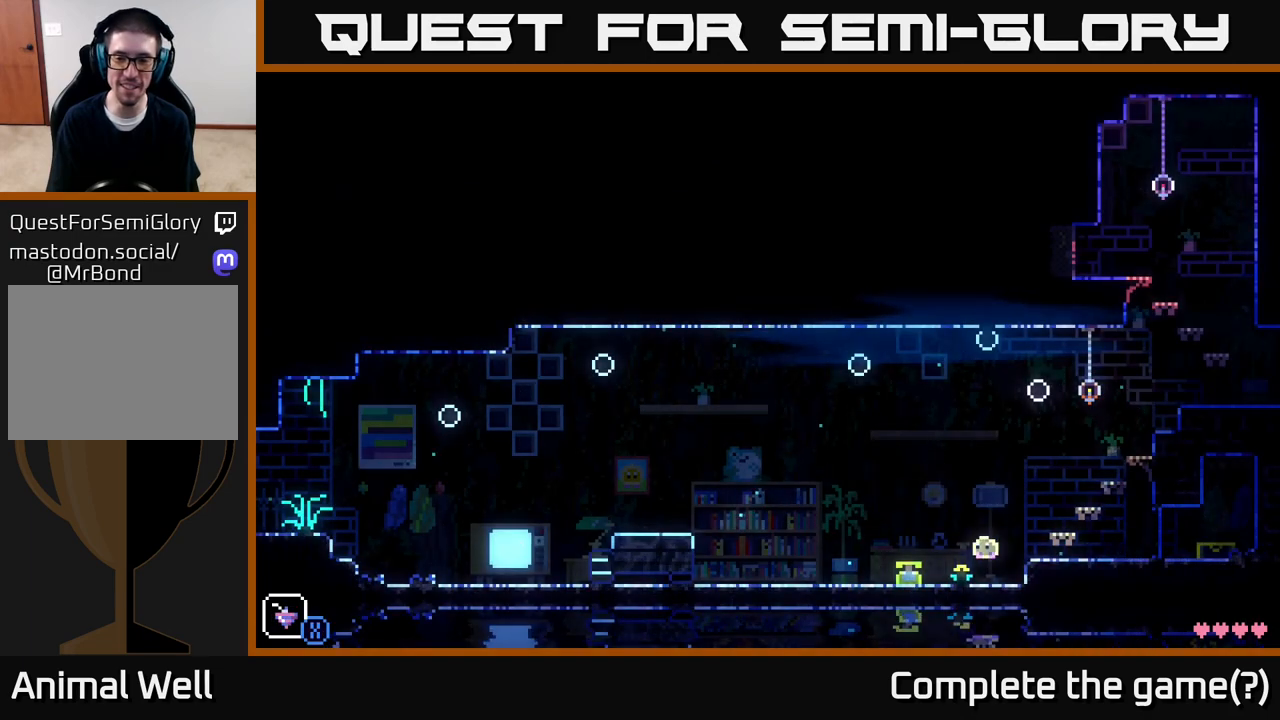
{"buttons": [], "left_stick": "left", "right_stick": "center", "events": []}
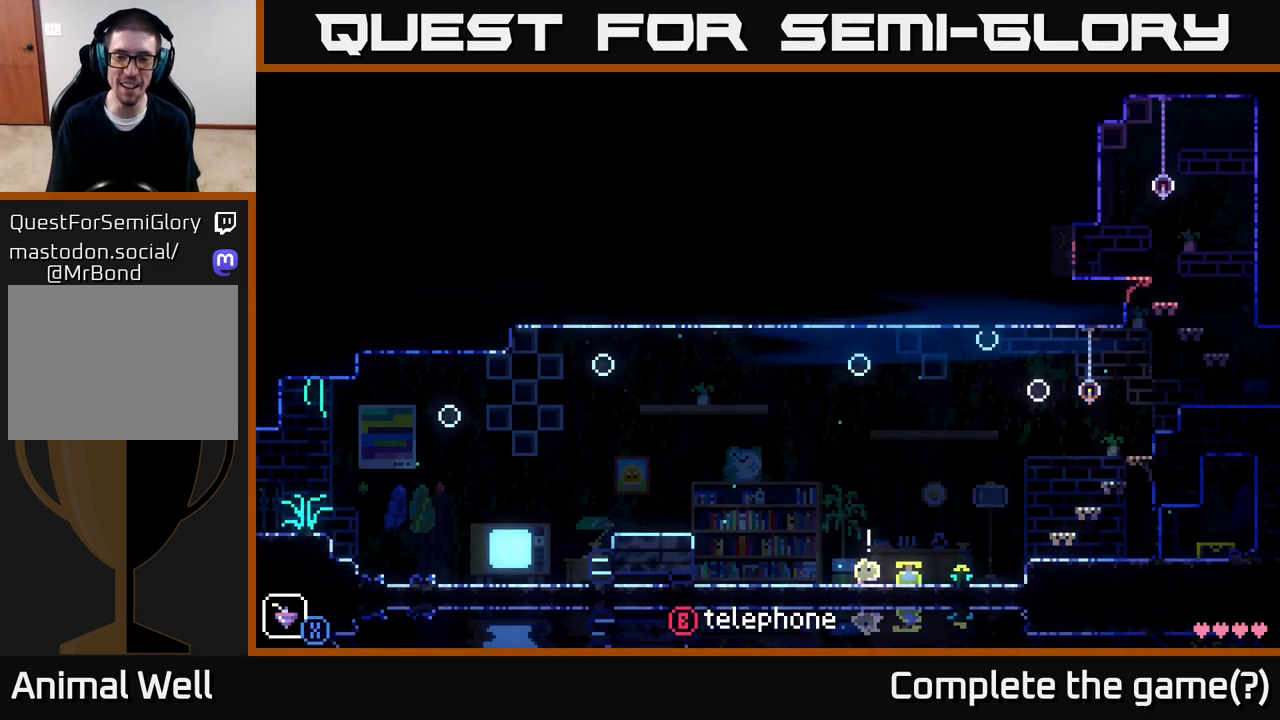
{"buttons": [], "left_stick": "center", "right_stick": "center", "events": [[233, "left_stick", "center"], [283, "left_stick", "right"], [417, "left_stick", "center"]]}
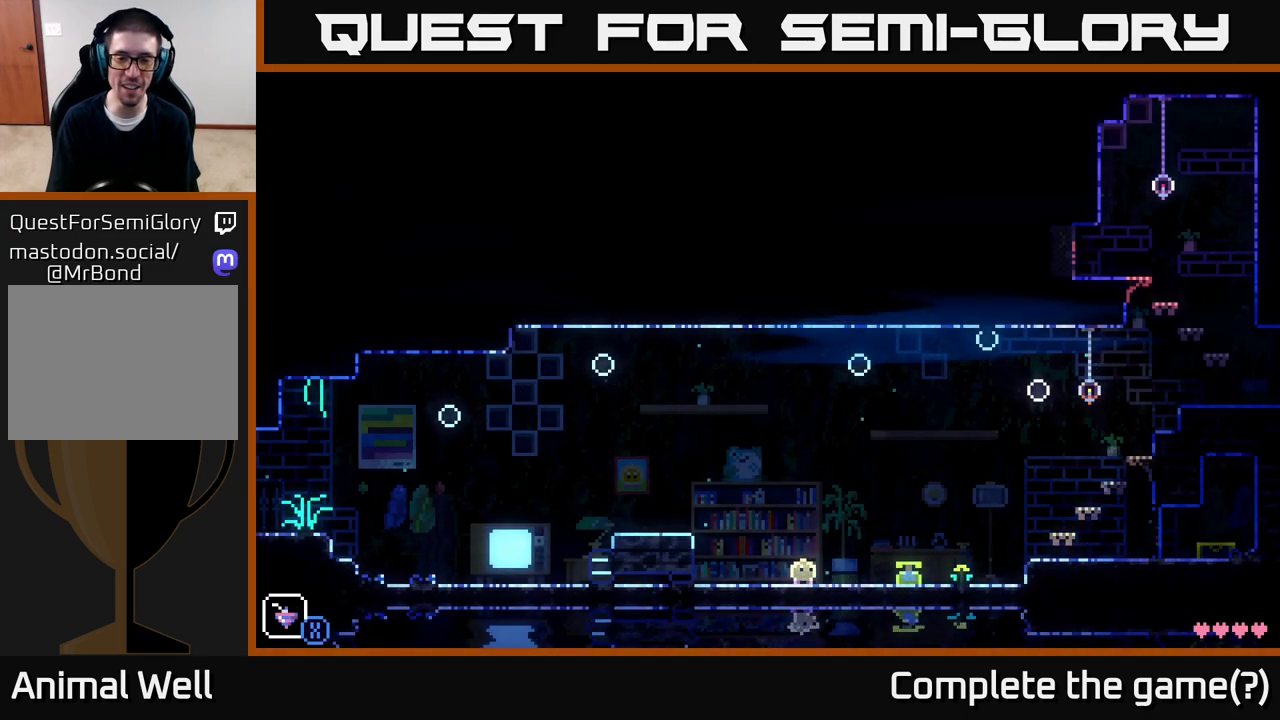
{"buttons": [], "left_stick": "center", "right_stick": "center", "events": []}